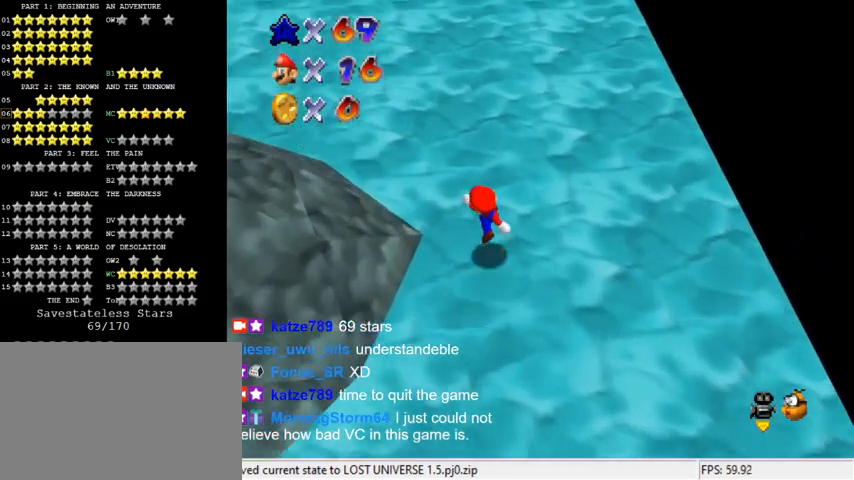
Gameplay with keyboard; each line is a JSON object with the keys held at the frame after it. "events" lists presses ("down") and releases ("up") of "a", "c", "ctrl", "d", "down", "left", "return", "right", "s", "shift", "up", "w", "x" and "y" between this image and that frame as [ms after this image, input, new state], when the widget could be followed in between. No other keys are recorded. Mouse input is not recorded.
{"keys": ["shift", "up"], "events": [[200, "ctrl", "down"], [333, "ctrl", "up"]]}
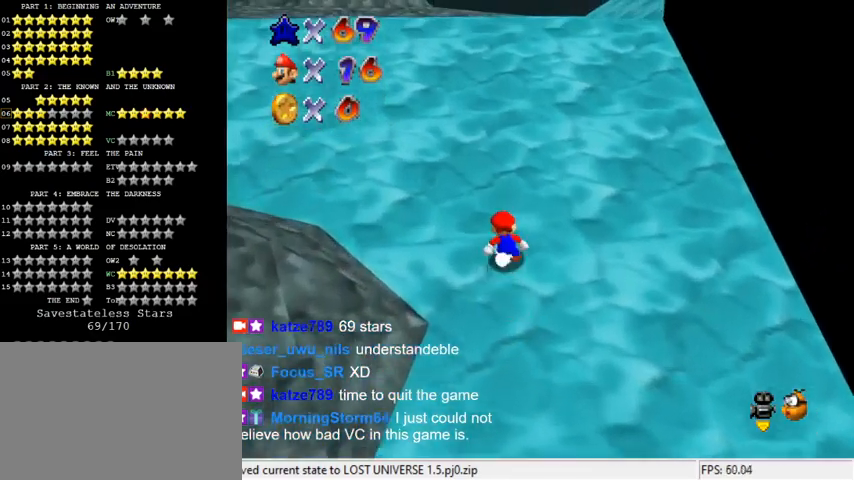
{"keys": ["ctrl", "shift", "up"], "events": [[67, "ctrl", "down"], [267, "ctrl", "up"], [500, "ctrl", "down"]]}
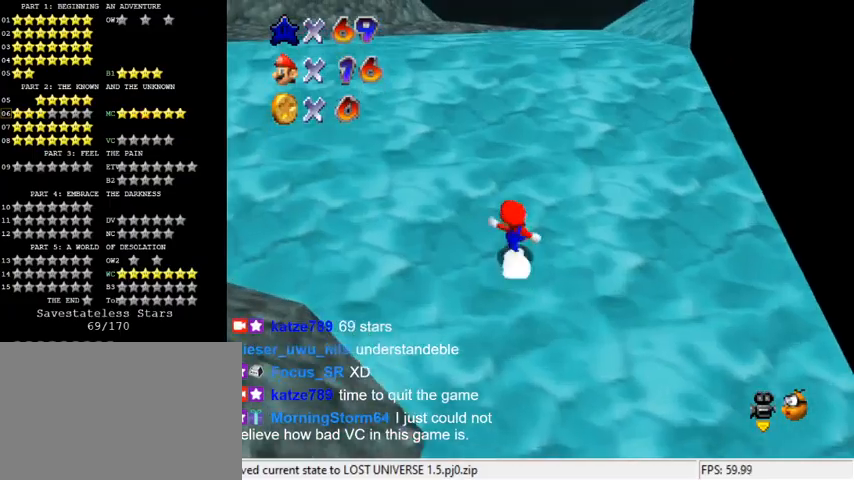
{"keys": ["ctrl", "shift", "up"], "events": [[200, "ctrl", "up"], [367, "ctrl", "down"]]}
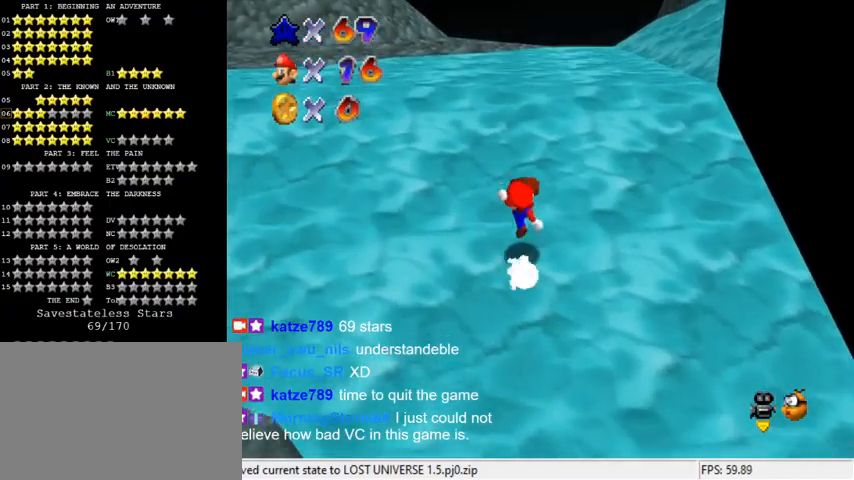
{"keys": ["up"], "events": [[67, "ctrl", "up"], [300, "ctrl", "down"], [433, "ctrl", "up"], [433, "shift", "up"]]}
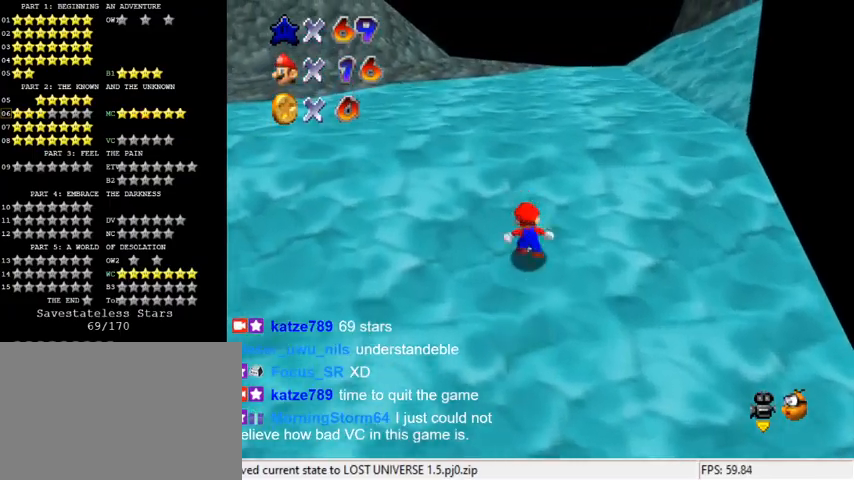
{"keys": ["a", "left", "up"], "events": [[100, "ctrl", "down"], [100, "shift", "down"], [267, "ctrl", "up"], [267, "shift", "up"], [333, "a", "down"], [400, "a", "up"], [433, "left", "down"], [467, "a", "down"]]}
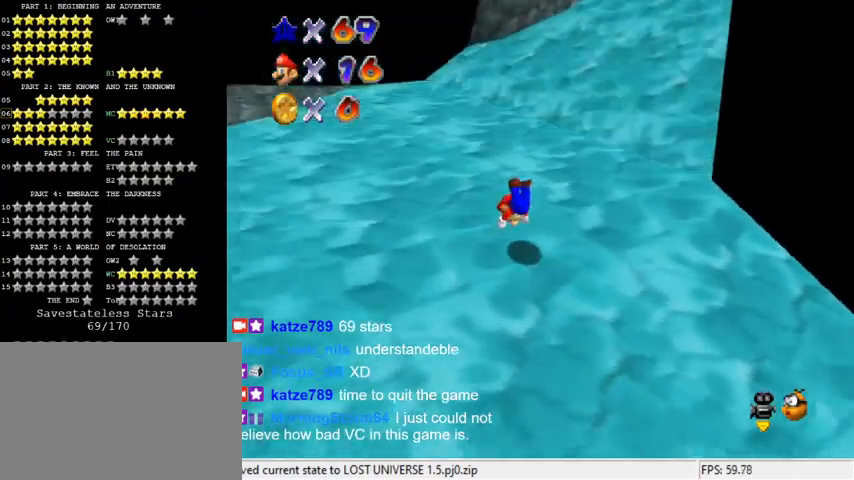
{"keys": ["left", "shift"], "events": [[133, "a", "up"], [267, "shift", "down"], [367, "shift", "up"], [400, "shift", "down"], [400, "up", "up"]]}
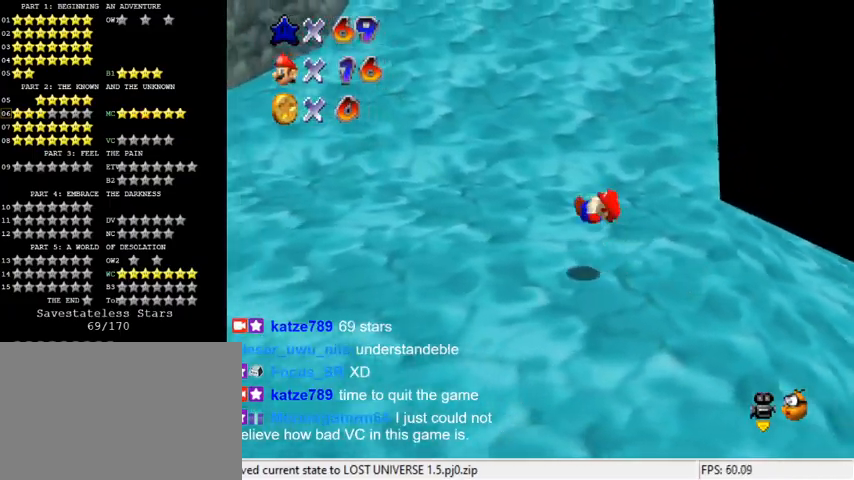
{"keys": ["shift", "up"], "events": [[100, "w", "down"], [167, "w", "up"], [267, "up", "down"], [467, "left", "up"]]}
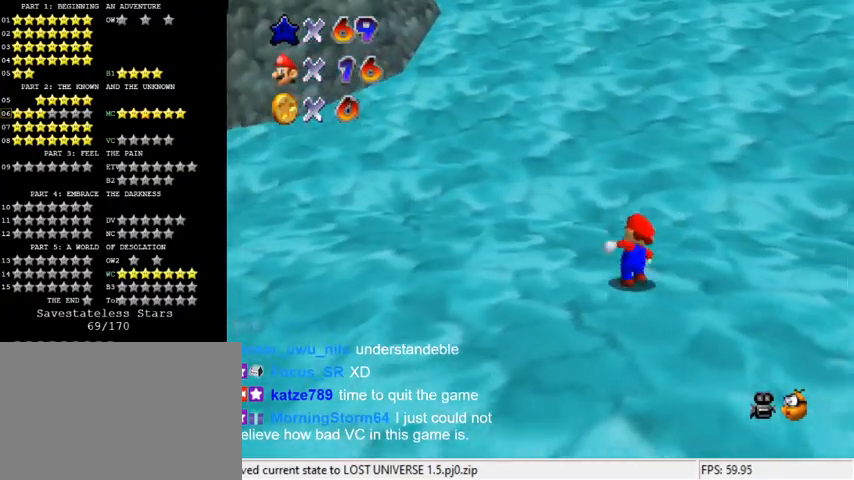
{"keys": ["shift", "up"], "events": [[100, "ctrl", "down"], [100, "up", "up"], [200, "ctrl", "up"], [200, "shift", "up"], [200, "up", "down"], [467, "shift", "down"]]}
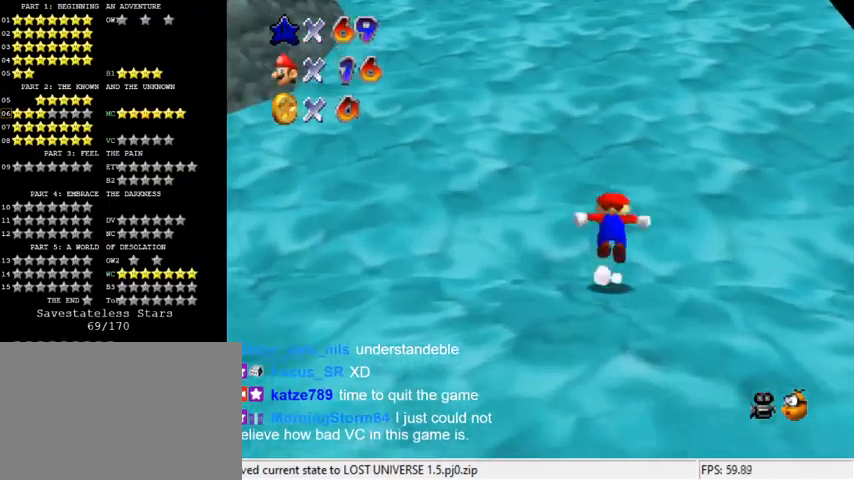
{"keys": ["shift", "up"], "events": []}
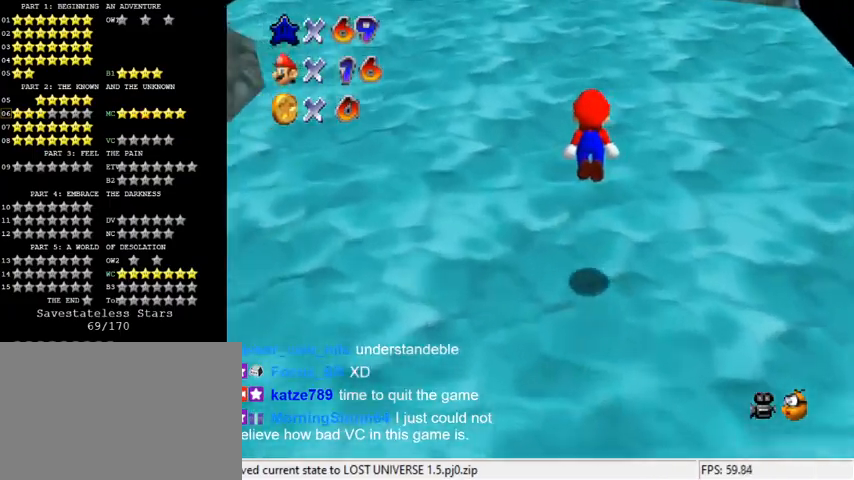
{"keys": ["shift", "up"], "events": [[133, "shift", "up"], [267, "shift", "down"]]}
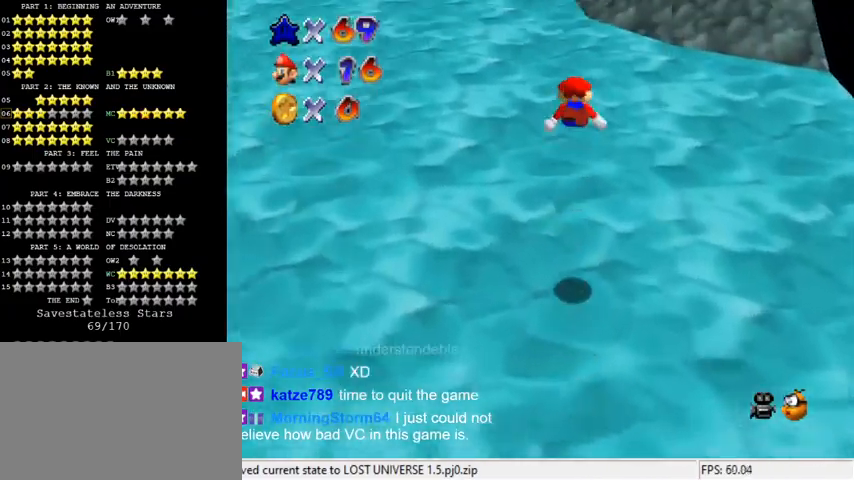
{"keys": ["shift", "up"], "events": []}
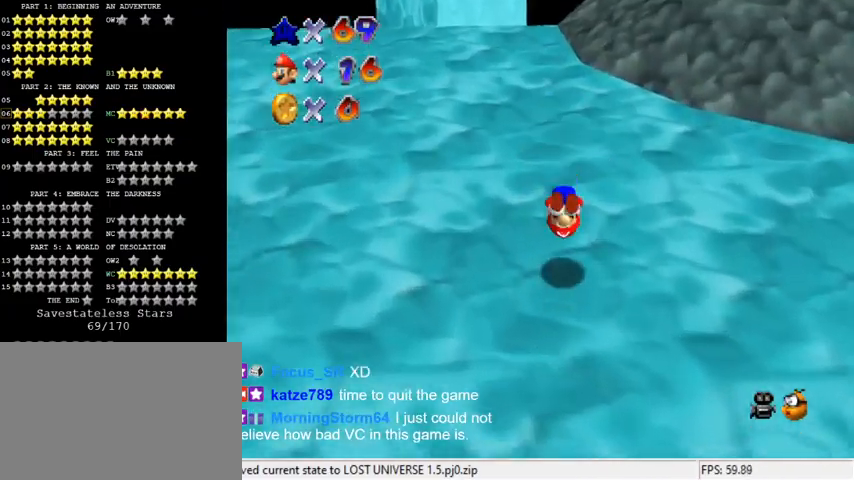
{"keys": ["ctrl", "left", "shift", "up"], "events": [[300, "left", "down"], [367, "ctrl", "down"]]}
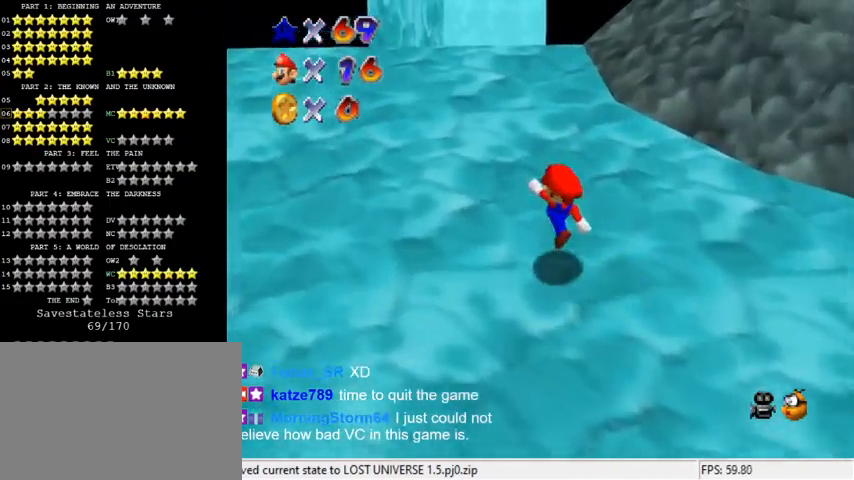
{"keys": ["left", "shift", "up"], "events": [[67, "ctrl", "up"], [200, "ctrl", "down"], [400, "ctrl", "up"]]}
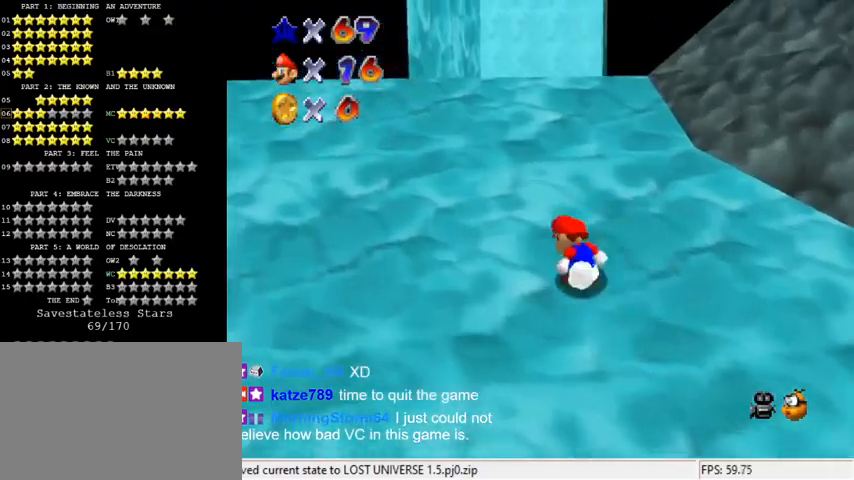
{"keys": ["shift", "up"], "events": [[133, "ctrl", "down"], [300, "ctrl", "up"], [433, "left", "up"]]}
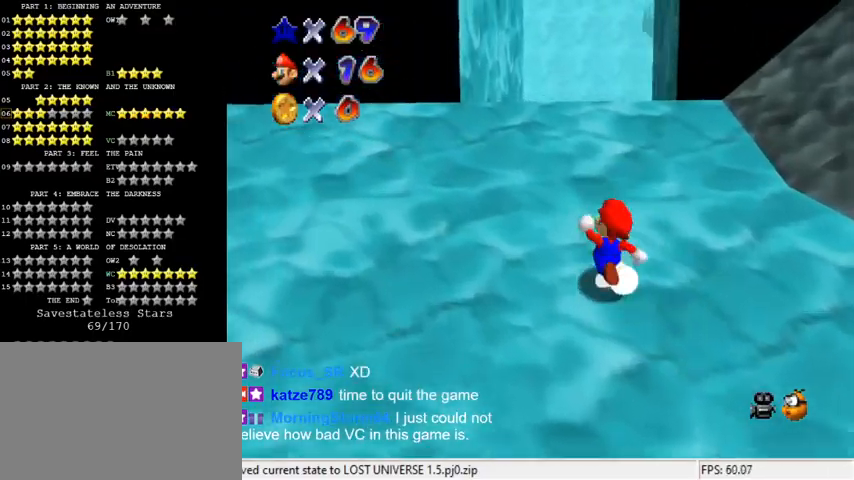
{"keys": ["ctrl", "shift", "up"], "events": [[33, "ctrl", "down"], [233, "ctrl", "up"], [467, "ctrl", "down"]]}
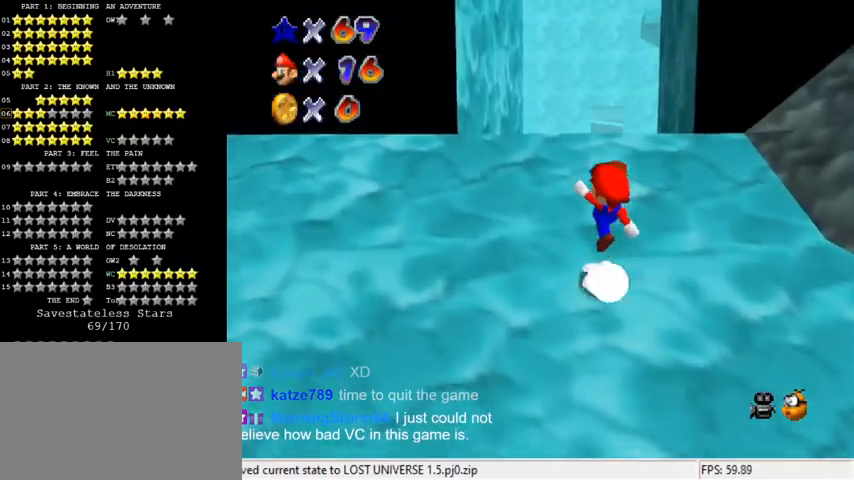
{"keys": ["ctrl", "shift", "up"], "events": [[100, "ctrl", "up"], [333, "ctrl", "down"]]}
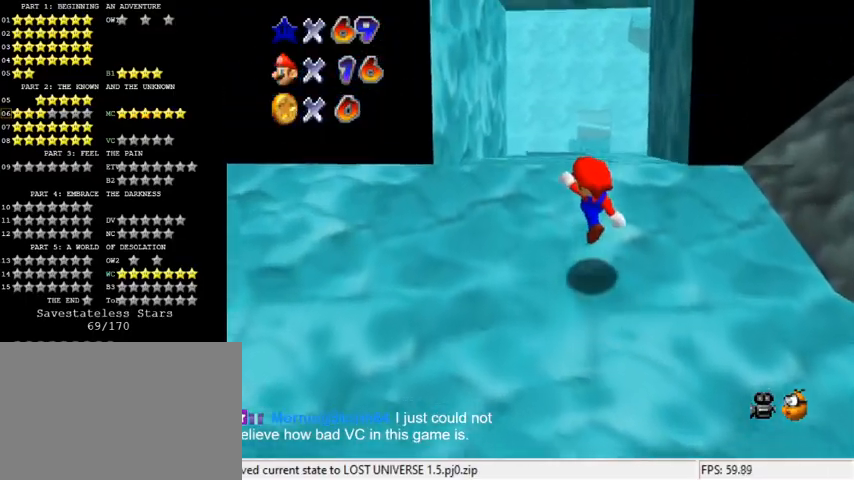
{"keys": ["d", "up"], "events": [[33, "ctrl", "up"], [100, "shift", "up"], [200, "shift", "down"], [233, "ctrl", "down"], [400, "shift", "up"], [433, "ctrl", "up"], [467, "d", "down"]]}
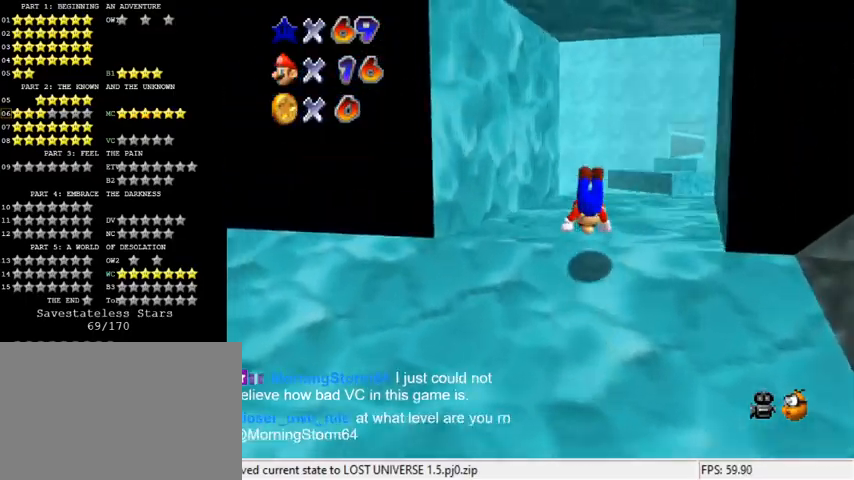
{"keys": ["right", "up"], "events": [[133, "d", "up"], [167, "right", "down"], [367, "ctrl", "down"], [367, "shift", "down"], [500, "ctrl", "up"], [500, "shift", "up"]]}
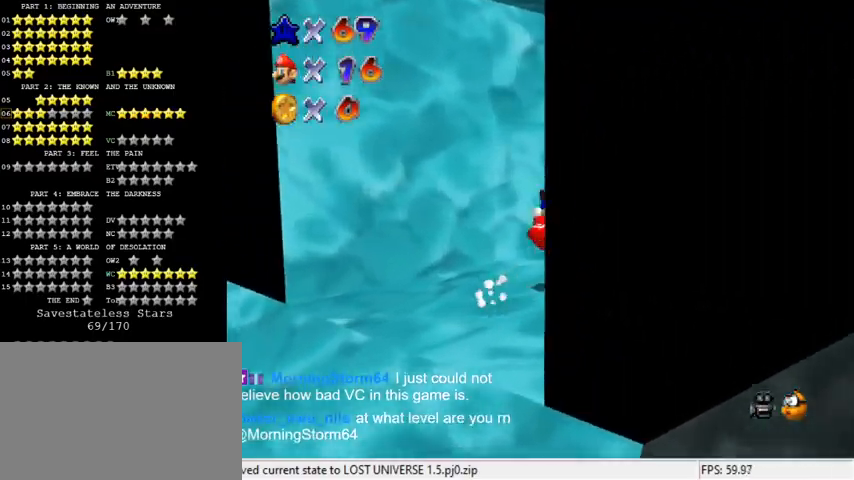
{"keys": ["right", "up"], "events": []}
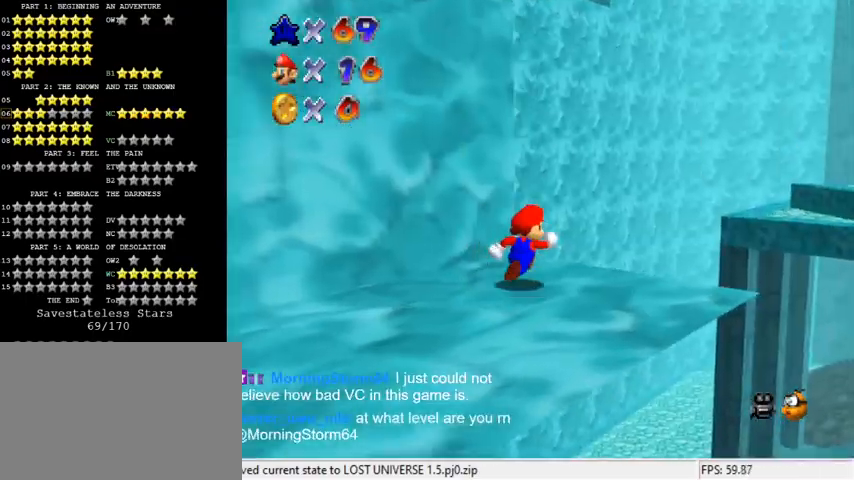
{"keys": ["c", "right", "up"], "events": [[100, "right", "up"], [300, "right", "down"], [333, "c", "down"]]}
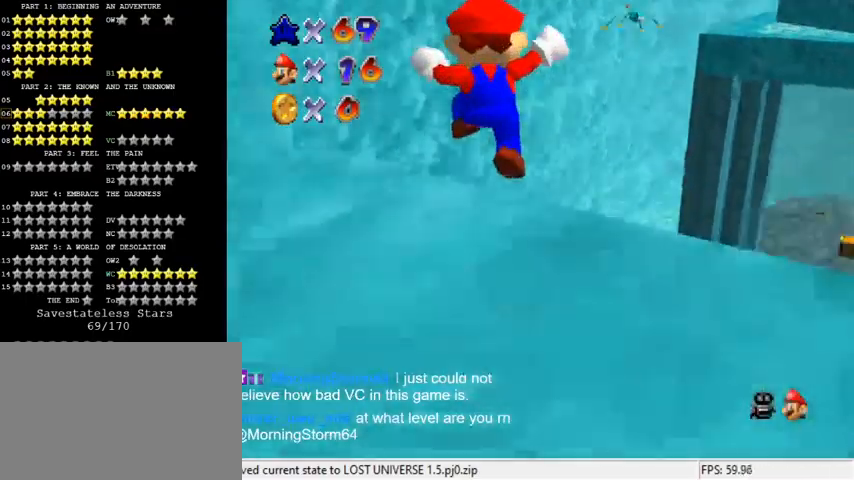
{"keys": ["up"], "events": [[33, "c", "up"], [167, "right", "up"]]}
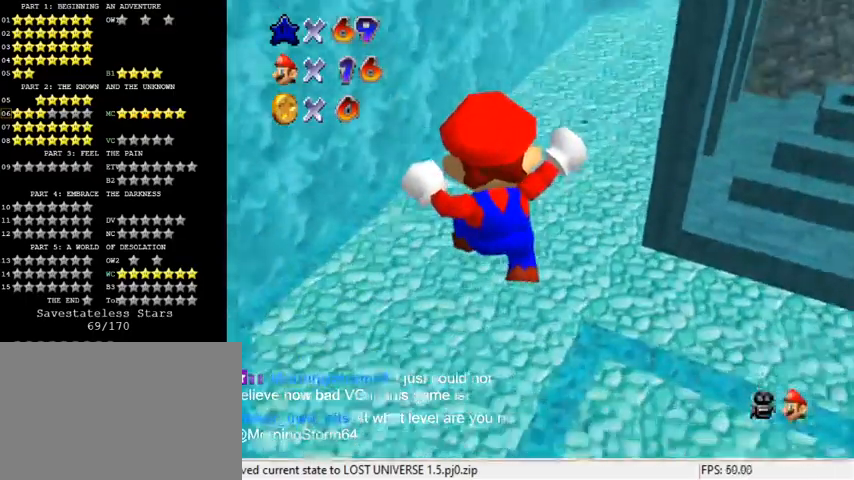
{"keys": ["up"], "events": []}
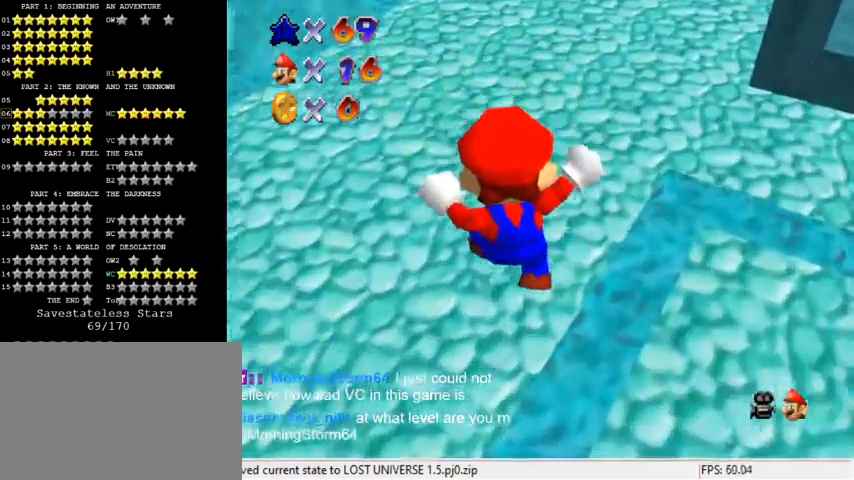
{"keys": ["shift", "up"], "events": [[133, "ctrl", "down"], [267, "ctrl", "up"], [400, "shift", "down"], [467, "shift", "up"], [500, "shift", "down"]]}
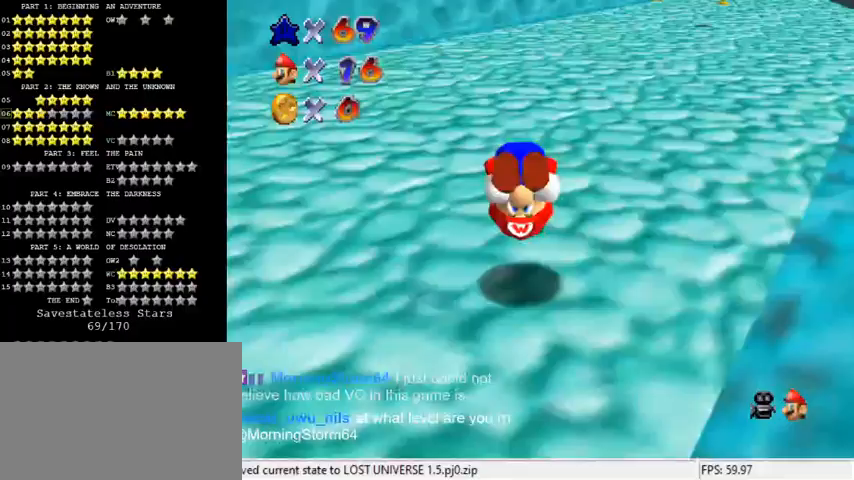
{"keys": ["right", "up"], "events": [[200, "shift", "up"], [467, "right", "down"]]}
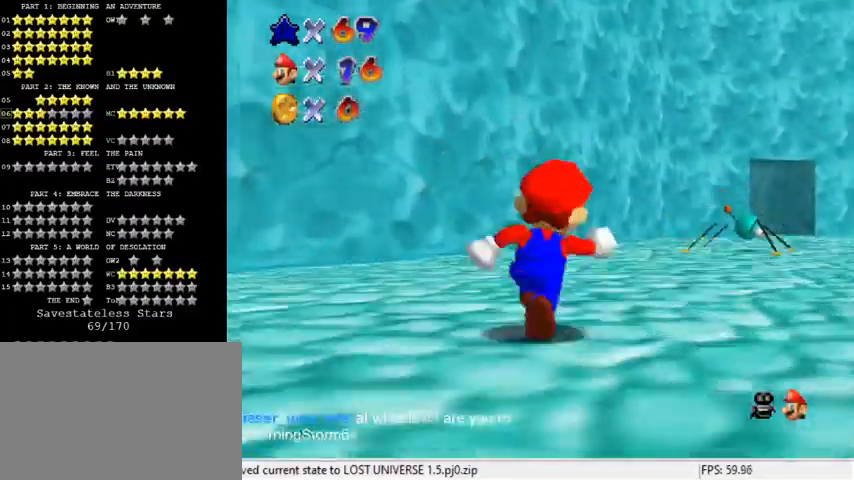
{"keys": ["up"], "events": [[100, "ctrl", "down"], [100, "shift", "down"], [200, "right", "up"], [233, "ctrl", "up"], [233, "shift", "up"]]}
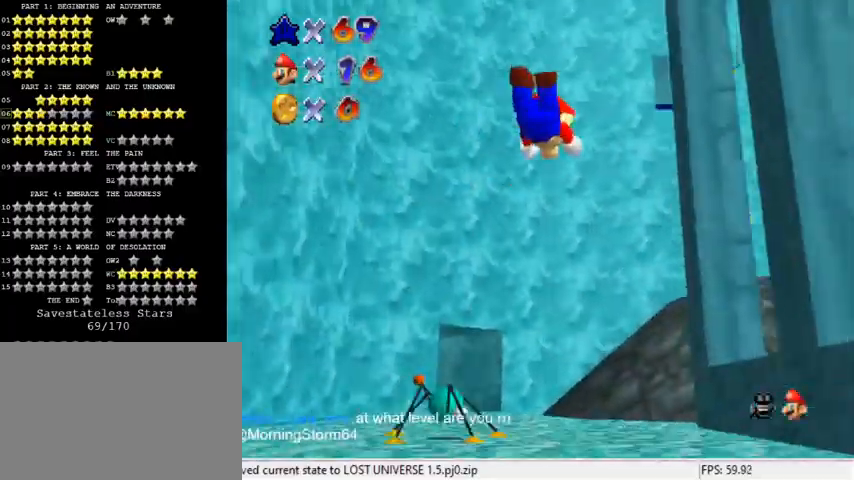
{"keys": ["right", "up"], "events": [[200, "c", "down"], [367, "c", "up"], [367, "right", "down"]]}